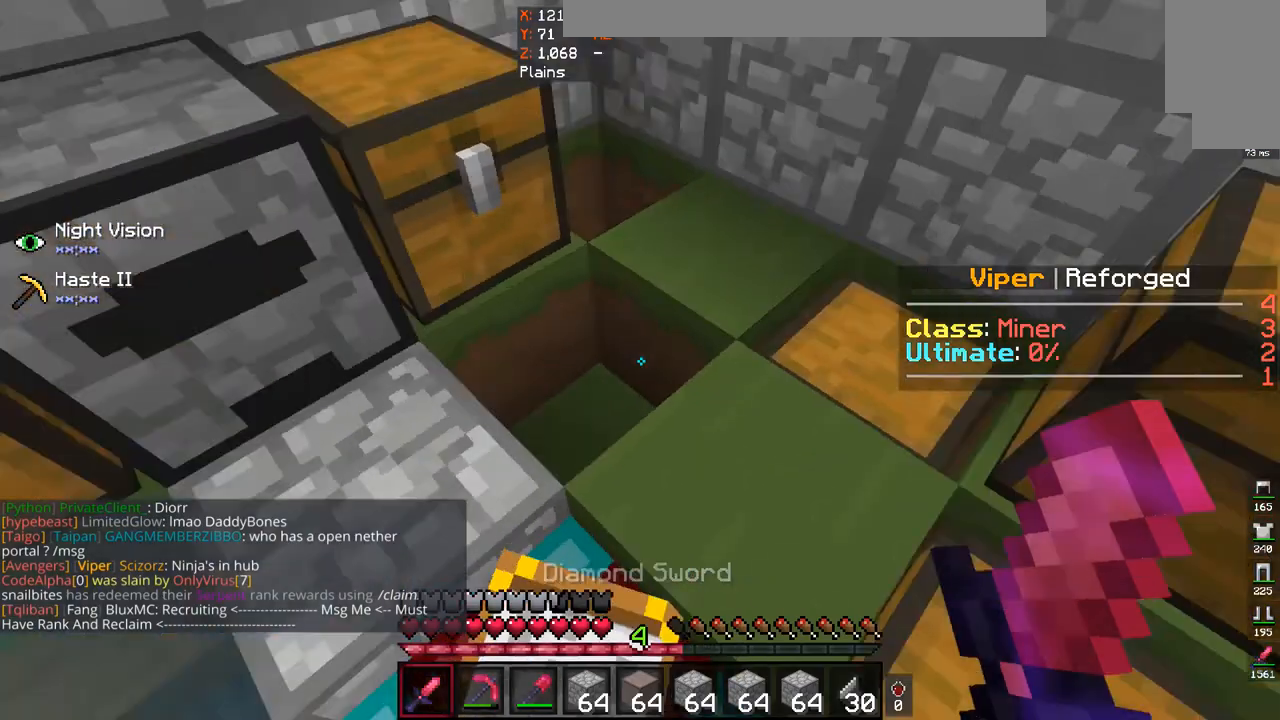
Gameplay with keyboard and mouse; each line is a JSON object with the keys and mouse buttons held at the frame after it. "events" lists presses ("down") and releases ("up") of "a", "d", "s", "space", "w", "mouse_left" and "mouse_right" between this image and that frame as [ms after this image, input, new state], when the widget could be followed in between. "mouse_left", "mouse_right" = the "left", "right" buttons of the "mouse" list. No other keys are recorded. Fast repeated clicks can show as one long hold. Mouse movement is not recorded.
{"keys": [], "mouse": ["right"], "events": [[133, "mouse_right", "down"]]}
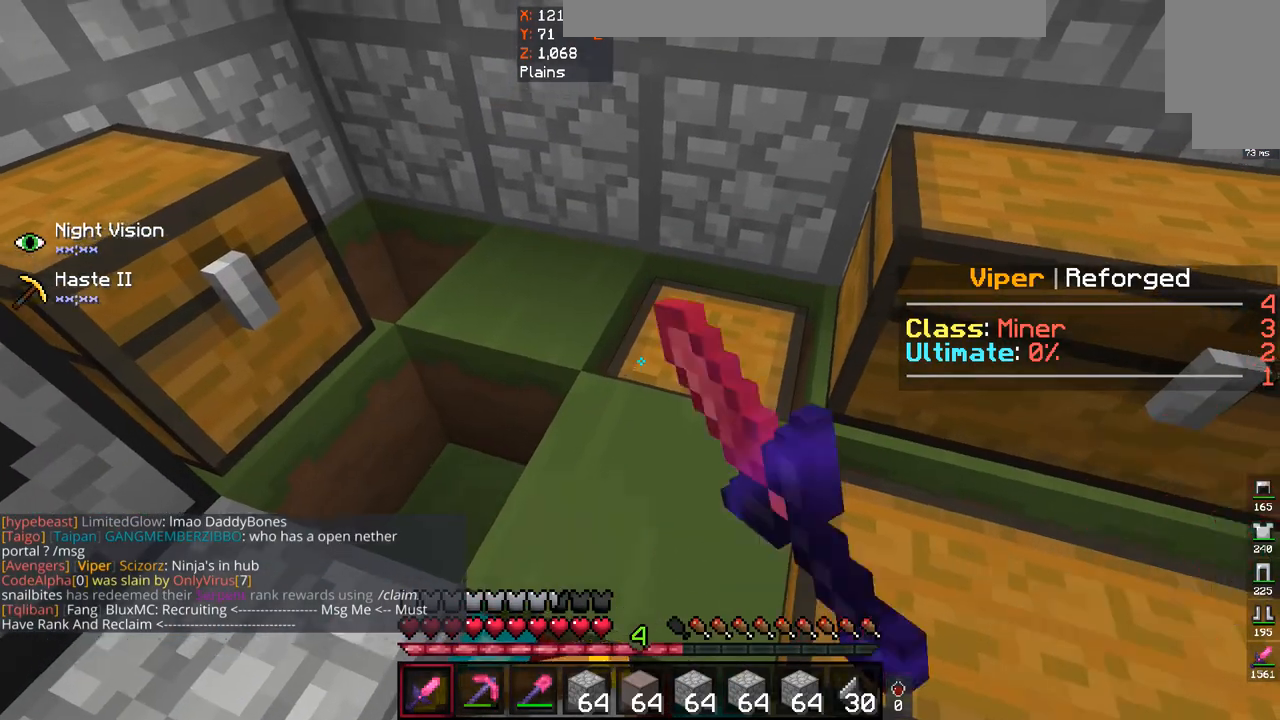
{"keys": [], "mouse": [], "events": [[133, "mouse_right", "up"]]}
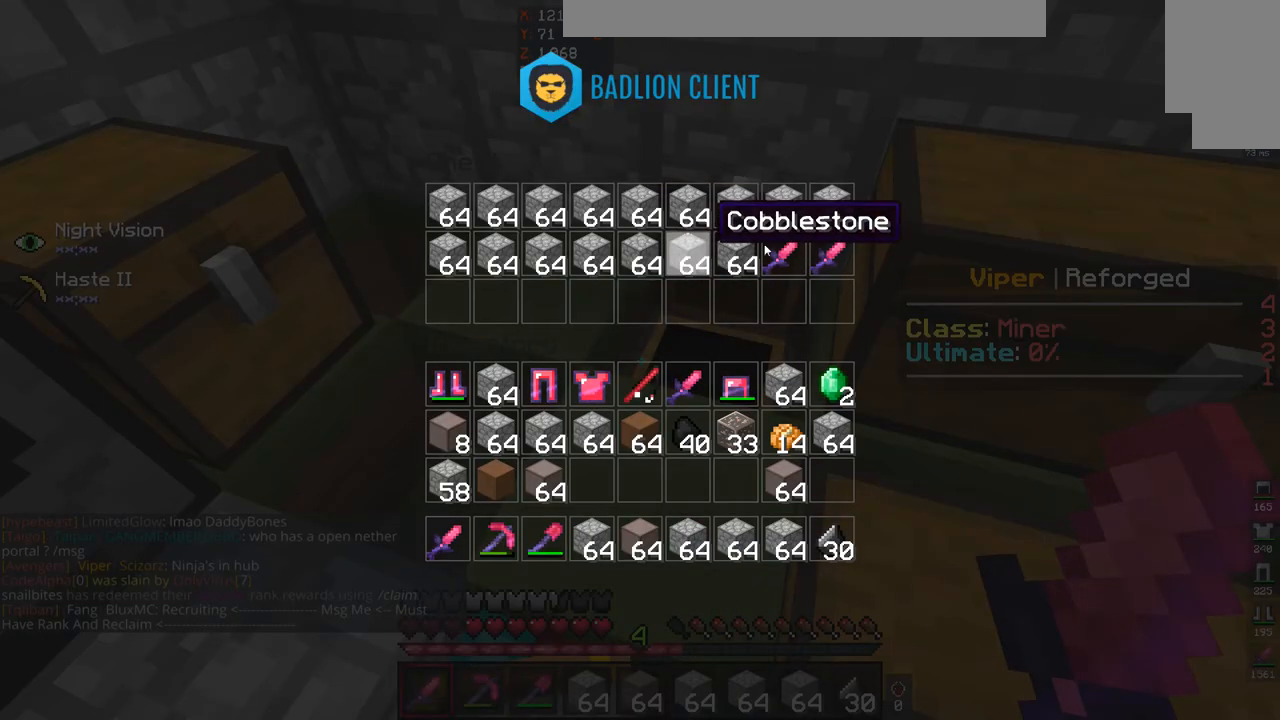
{"keys": [], "mouse": [], "events": []}
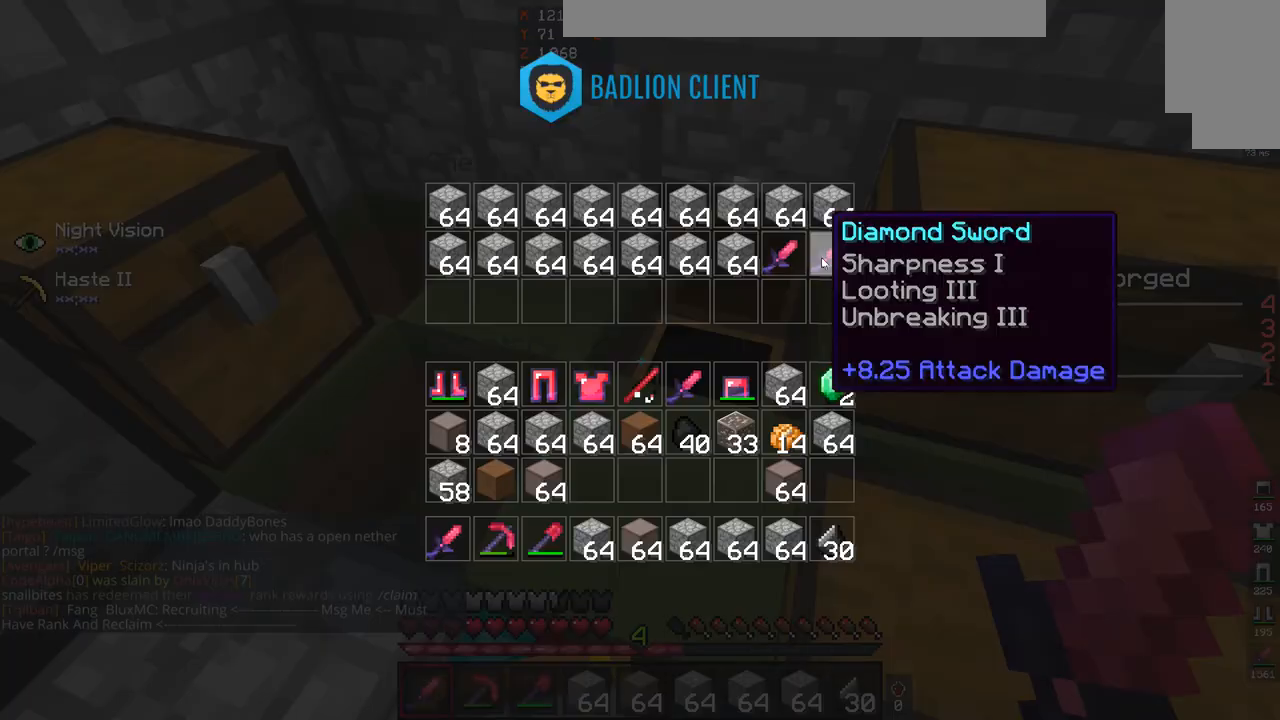
{"keys": [], "mouse": ["right"], "events": [[500, "mouse_right", "down"]]}
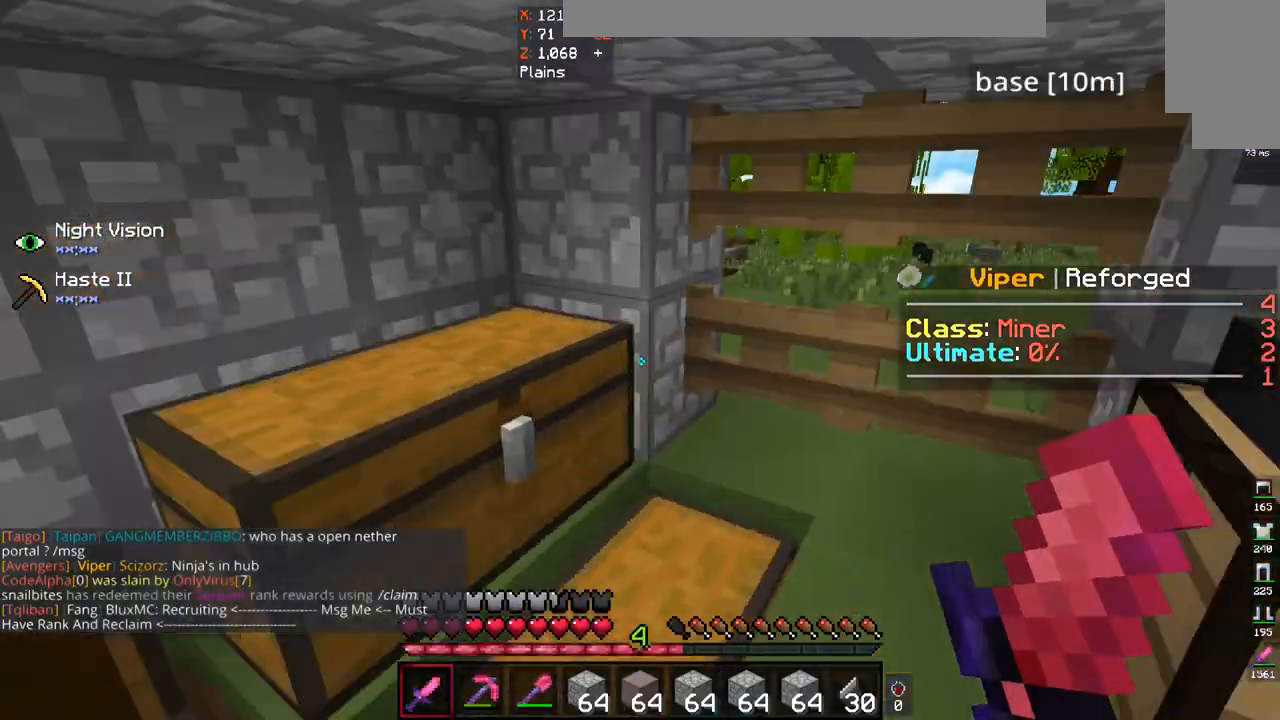
{"keys": [], "mouse": [], "events": [[167, "mouse_right", "up"]]}
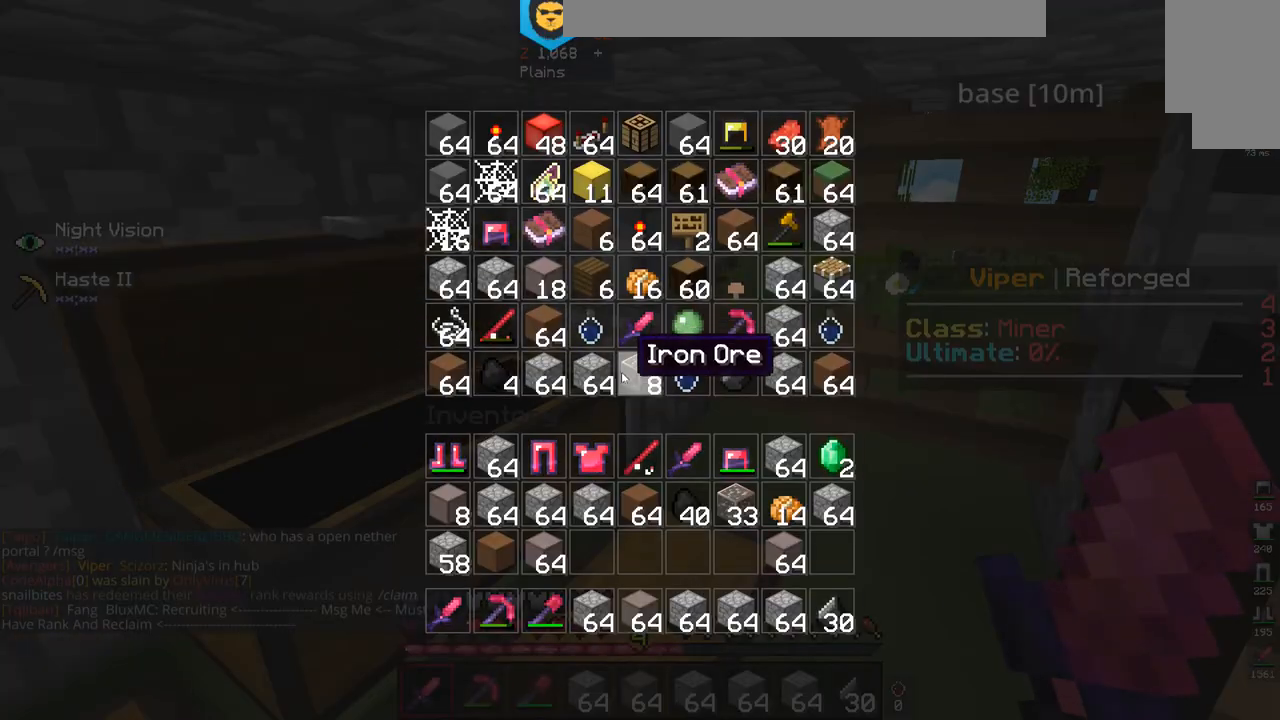
{"keys": [], "mouse": [], "events": []}
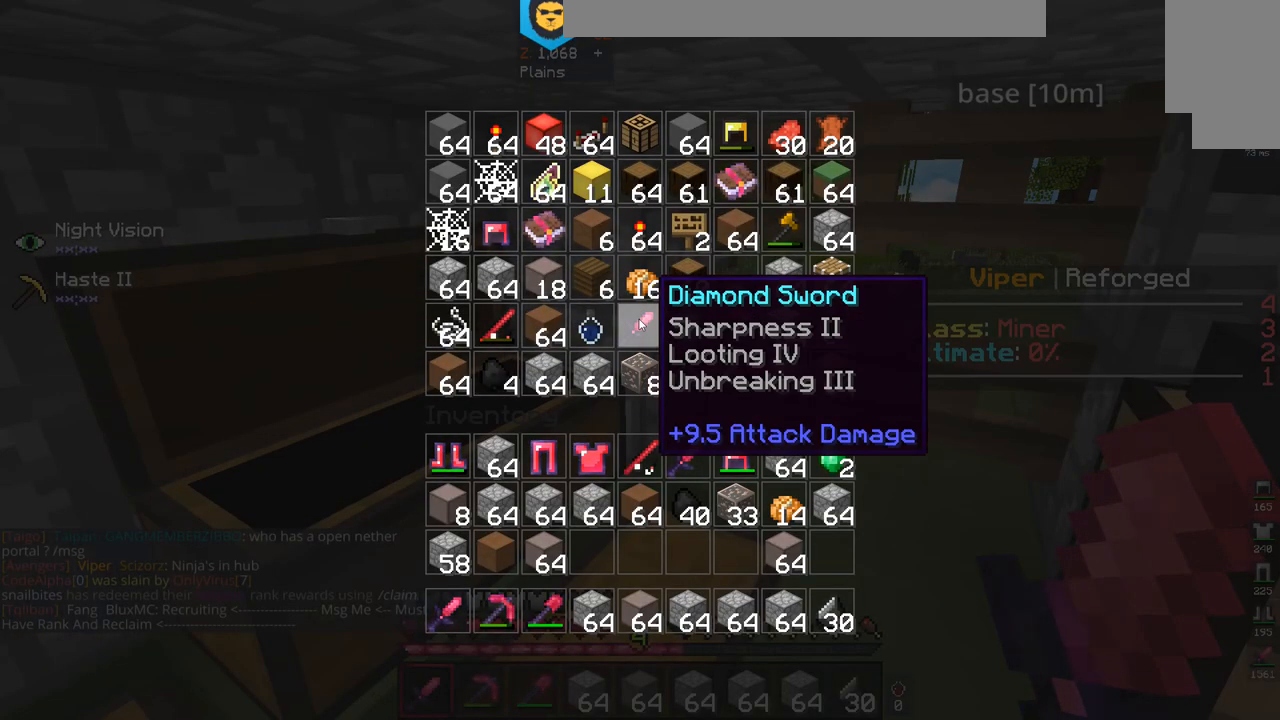
{"keys": [], "mouse": [], "events": []}
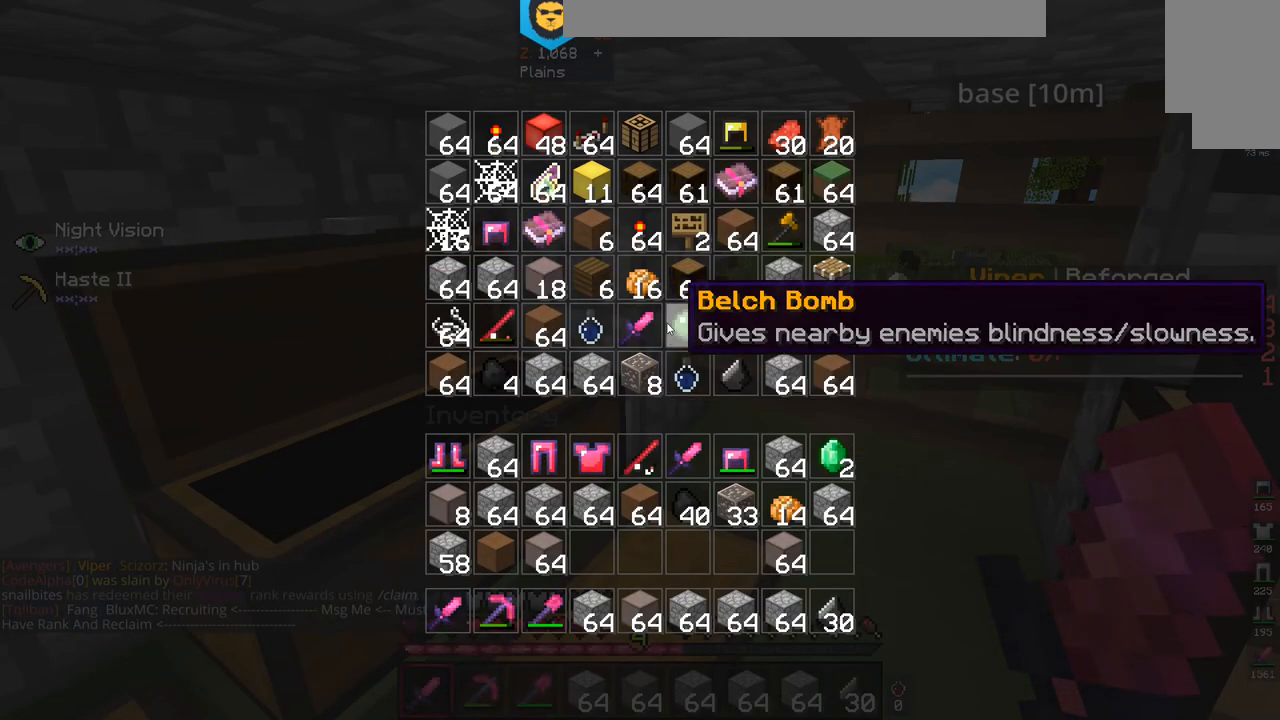
{"keys": [], "mouse": [], "events": []}
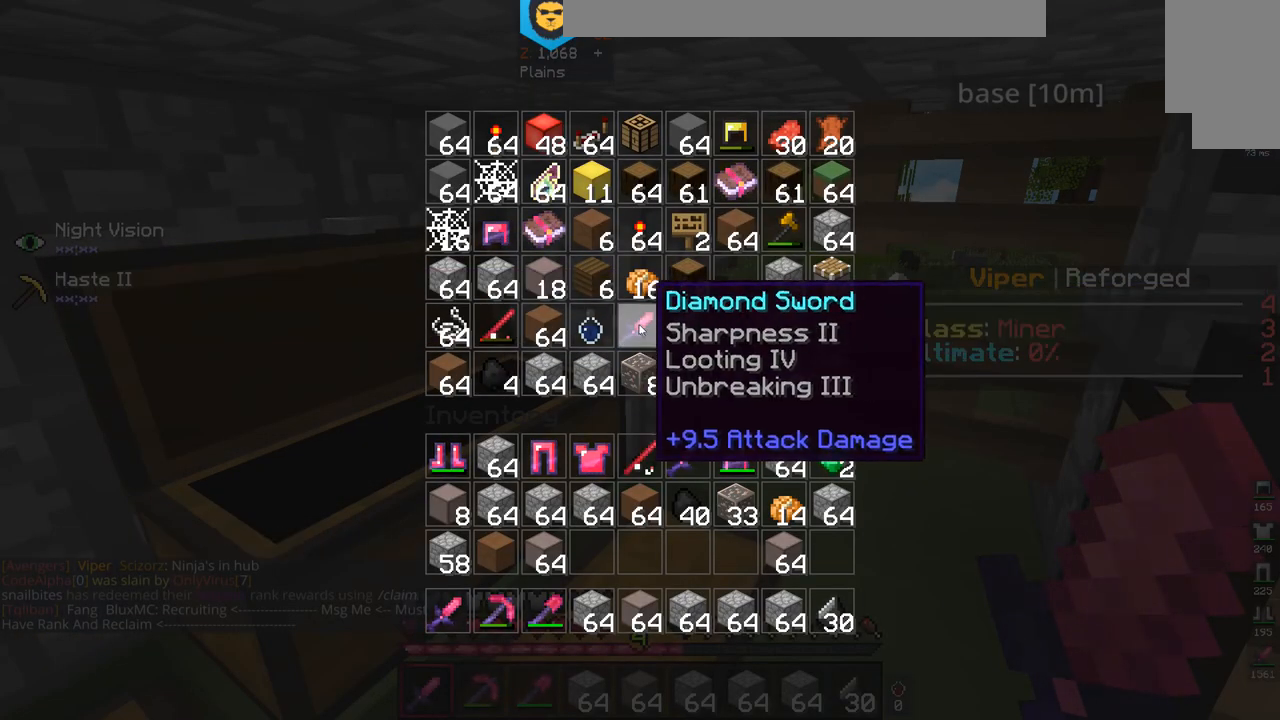
{"keys": [], "mouse": [], "events": []}
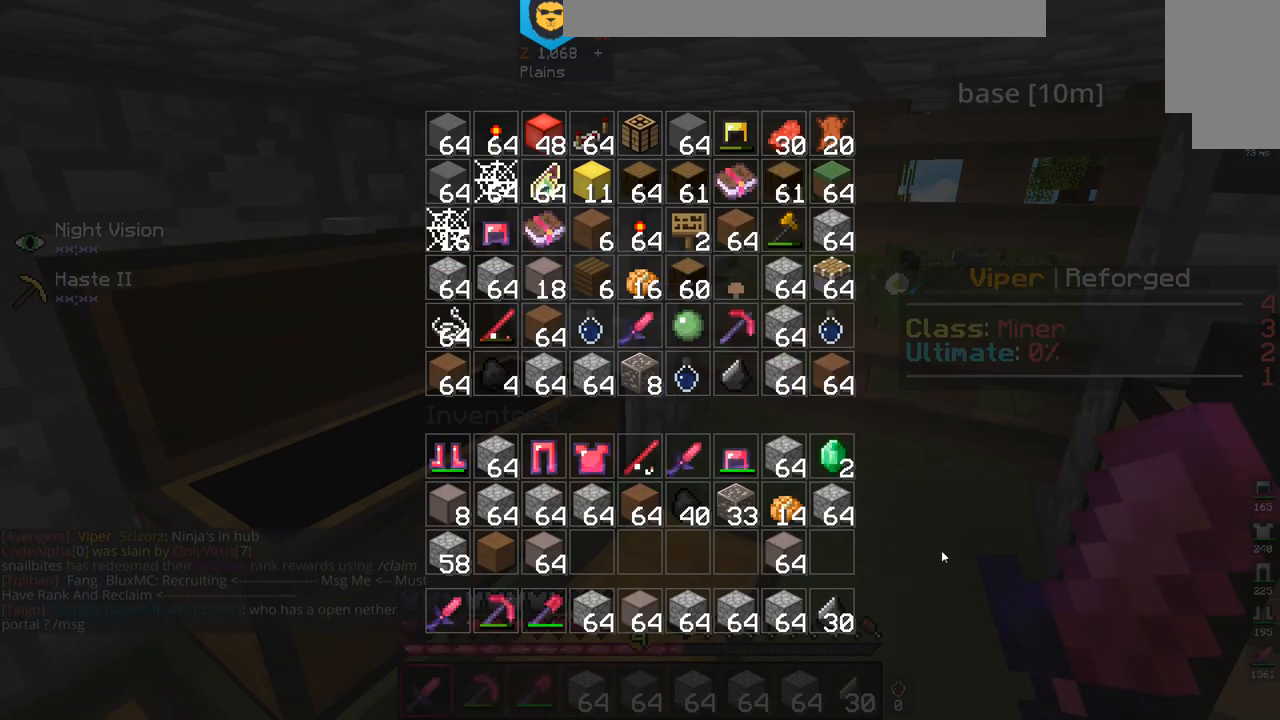
{"keys": [], "mouse": [], "events": []}
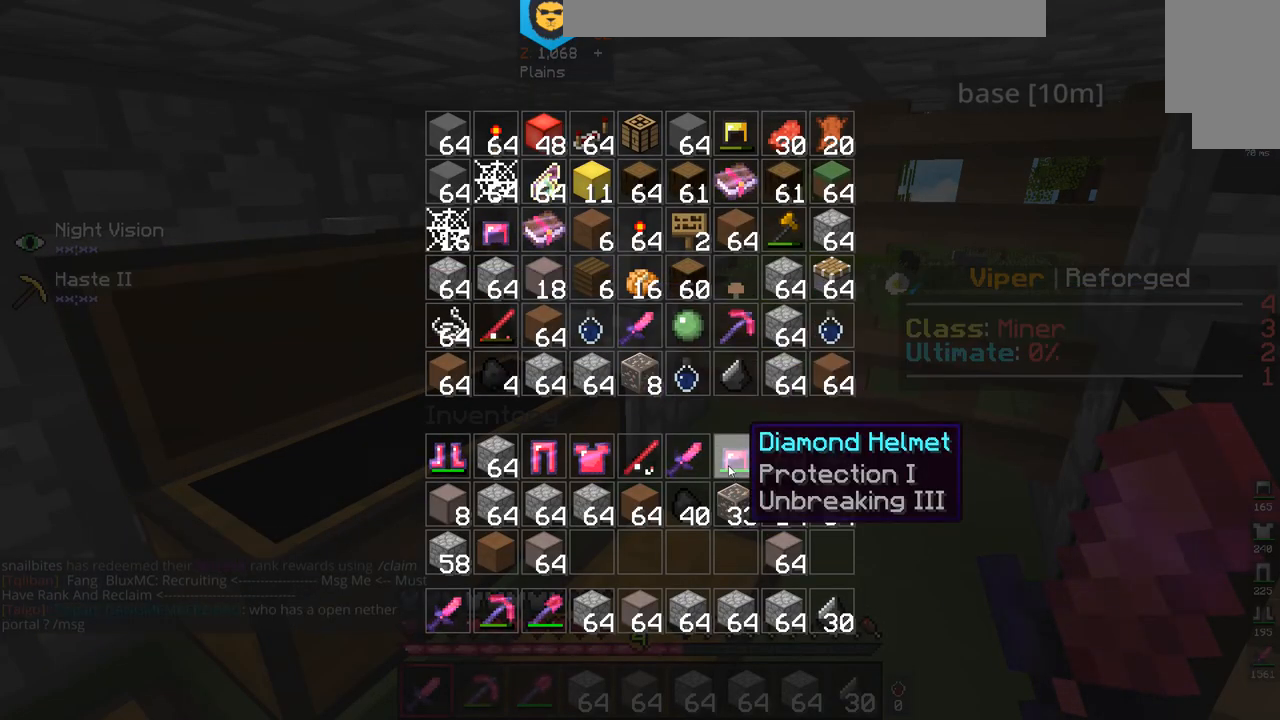
{"keys": [], "mouse": [], "events": []}
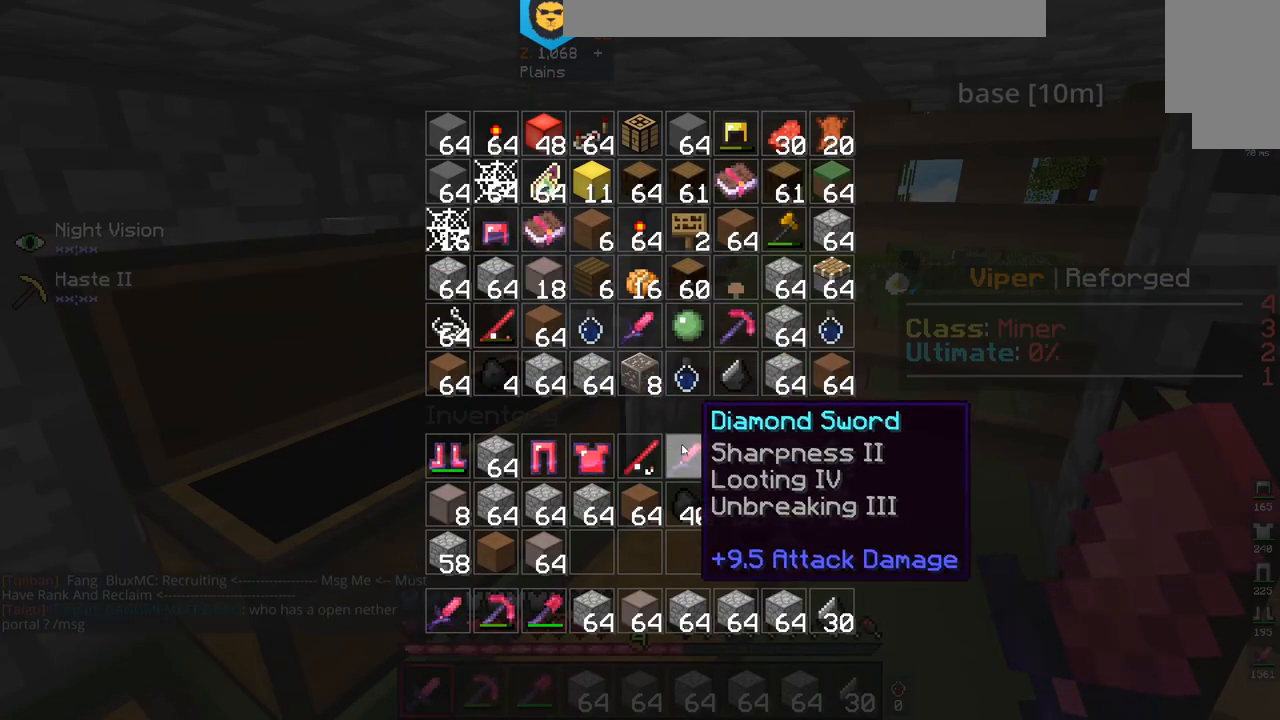
{"keys": [], "mouse": [], "events": []}
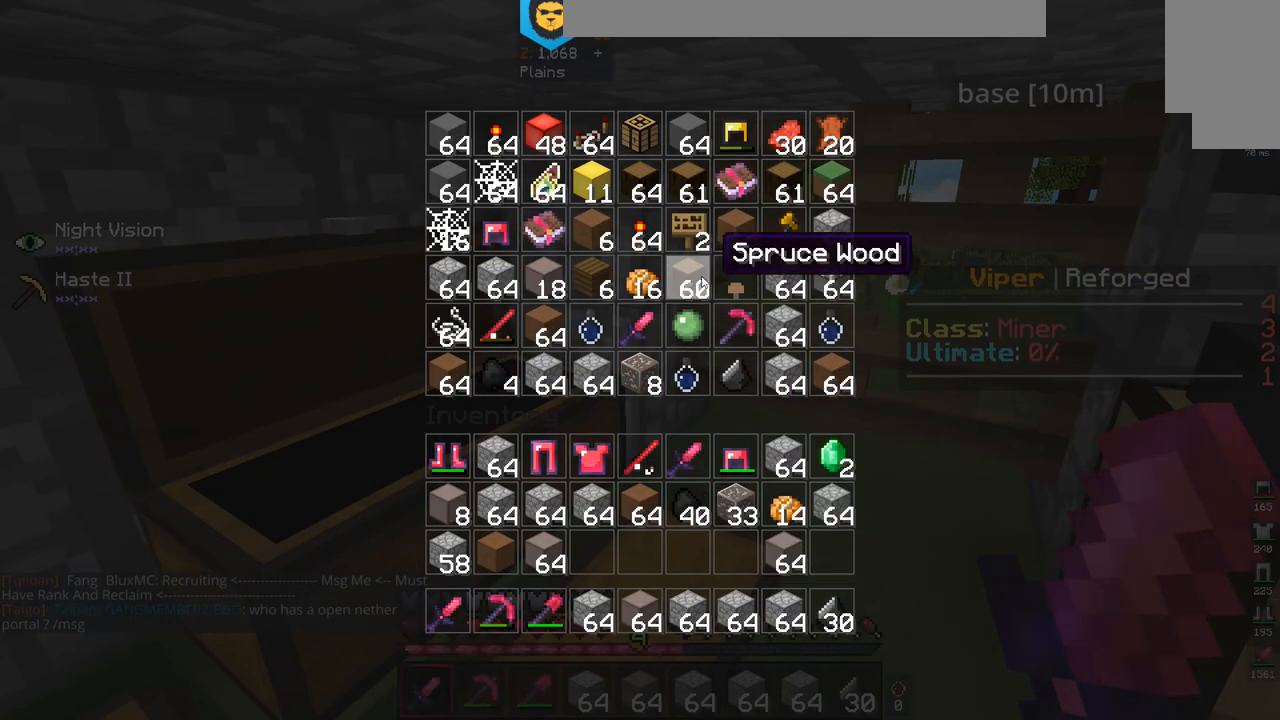
{"keys": [], "mouse": [], "events": []}
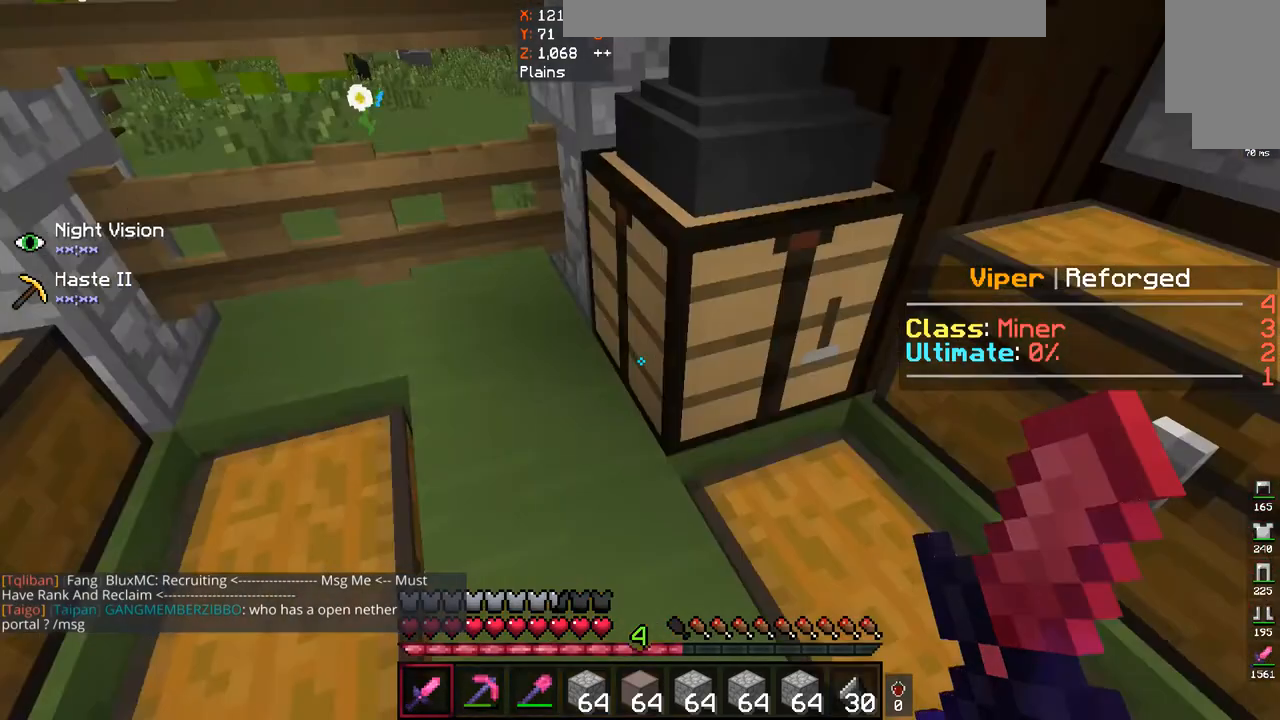
{"keys": [], "mouse": [], "events": [[100, "mouse_right", "down"], [200, "mouse_right", "up"]]}
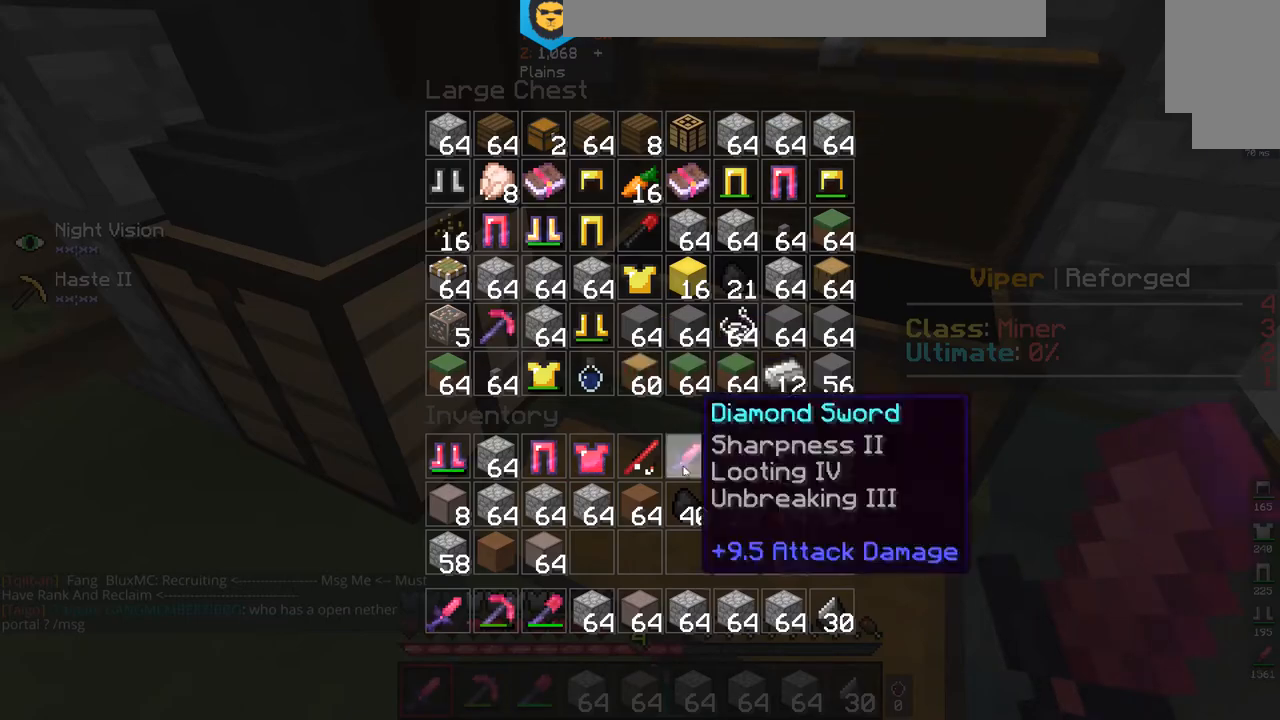
{"keys": [], "mouse": [], "events": []}
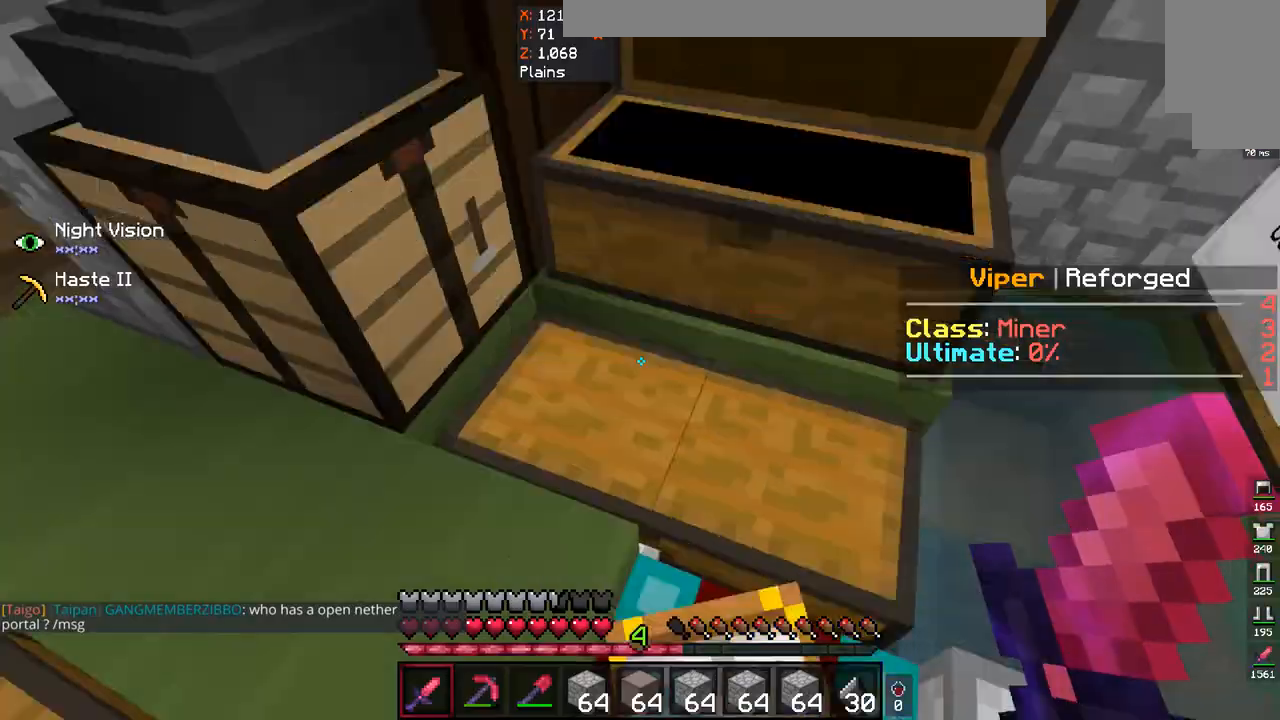
{"keys": [], "mouse": [], "events": [[100, "mouse_right", "down"], [200, "mouse_right", "up"]]}
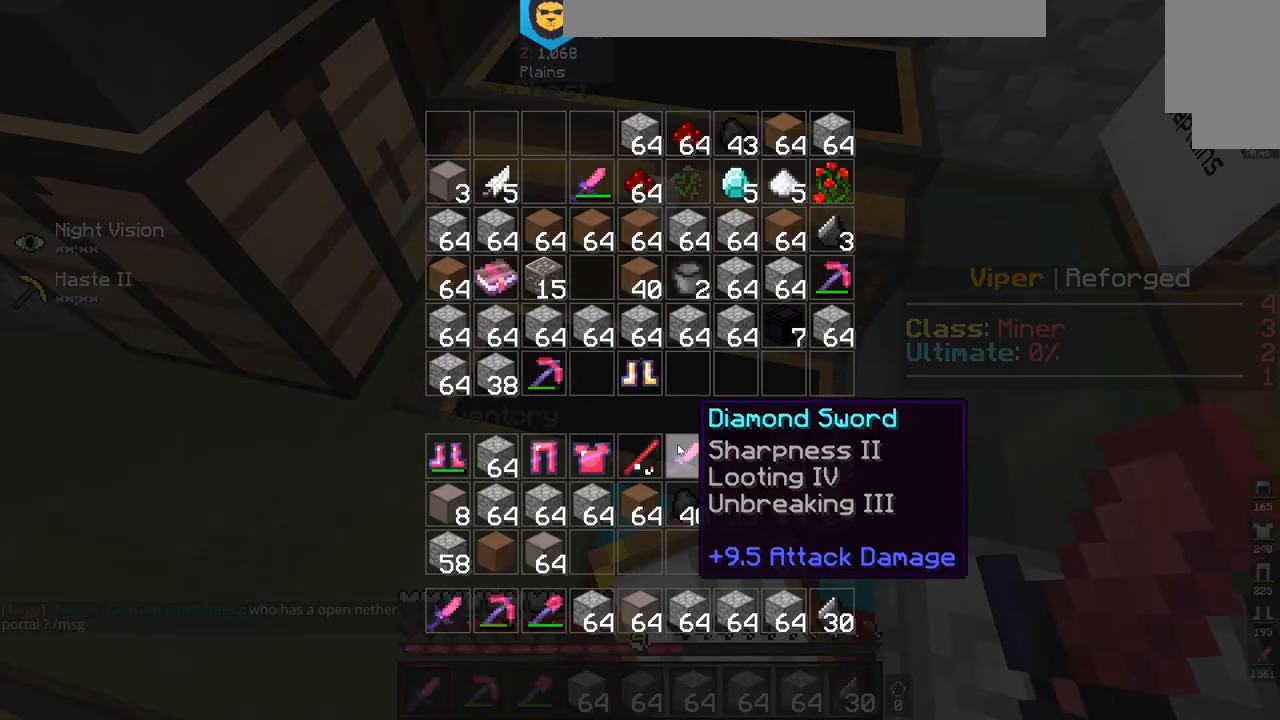
{"keys": [], "mouse": [], "events": []}
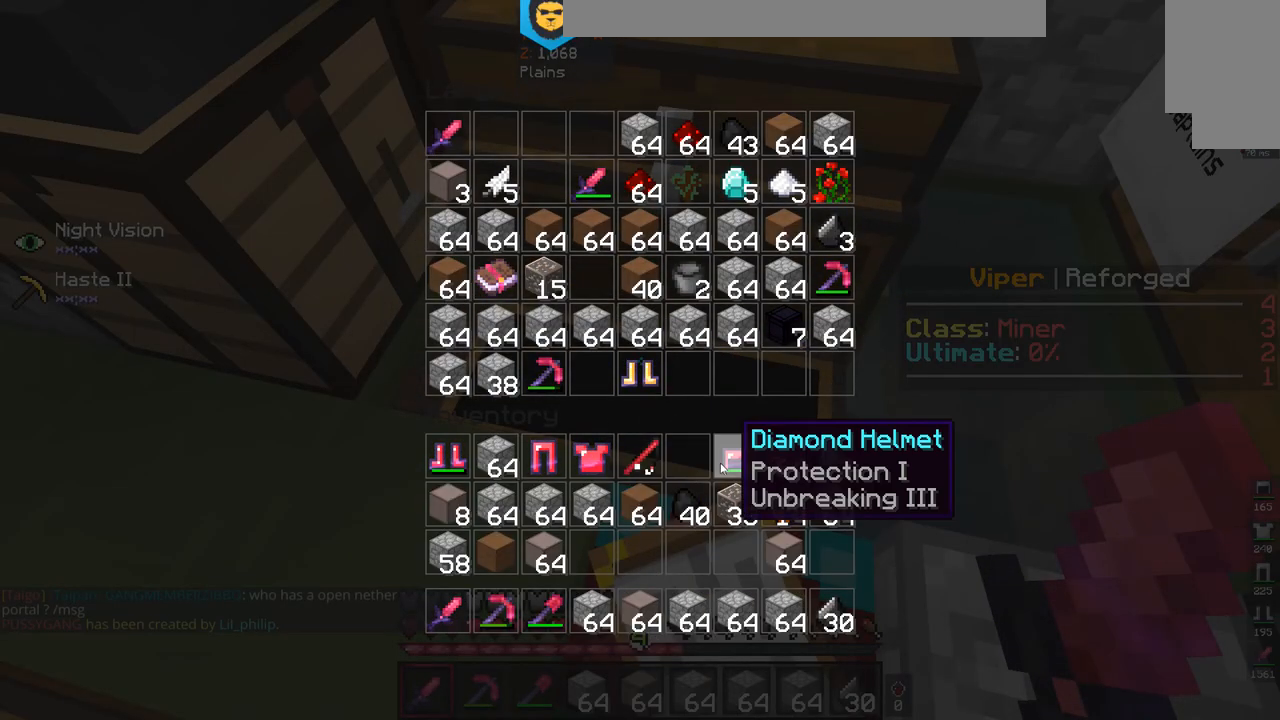
{"keys": [], "mouse": [], "events": []}
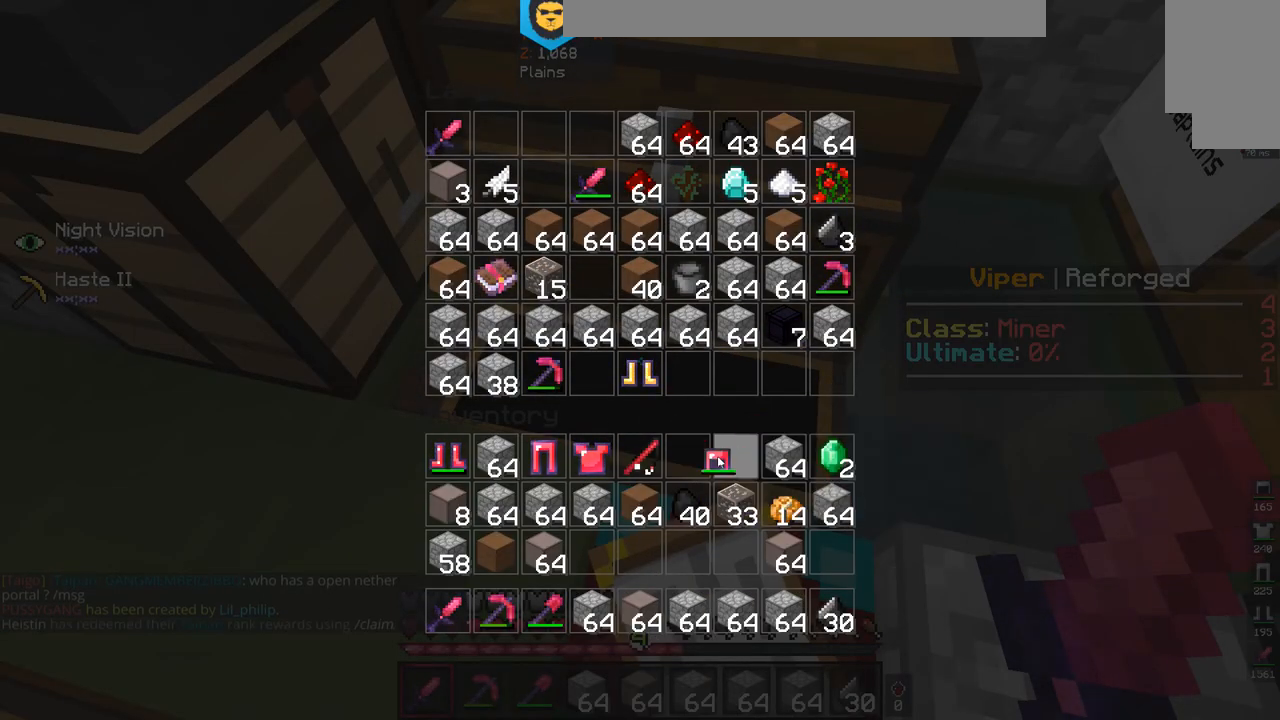
{"keys": [], "mouse": [], "events": []}
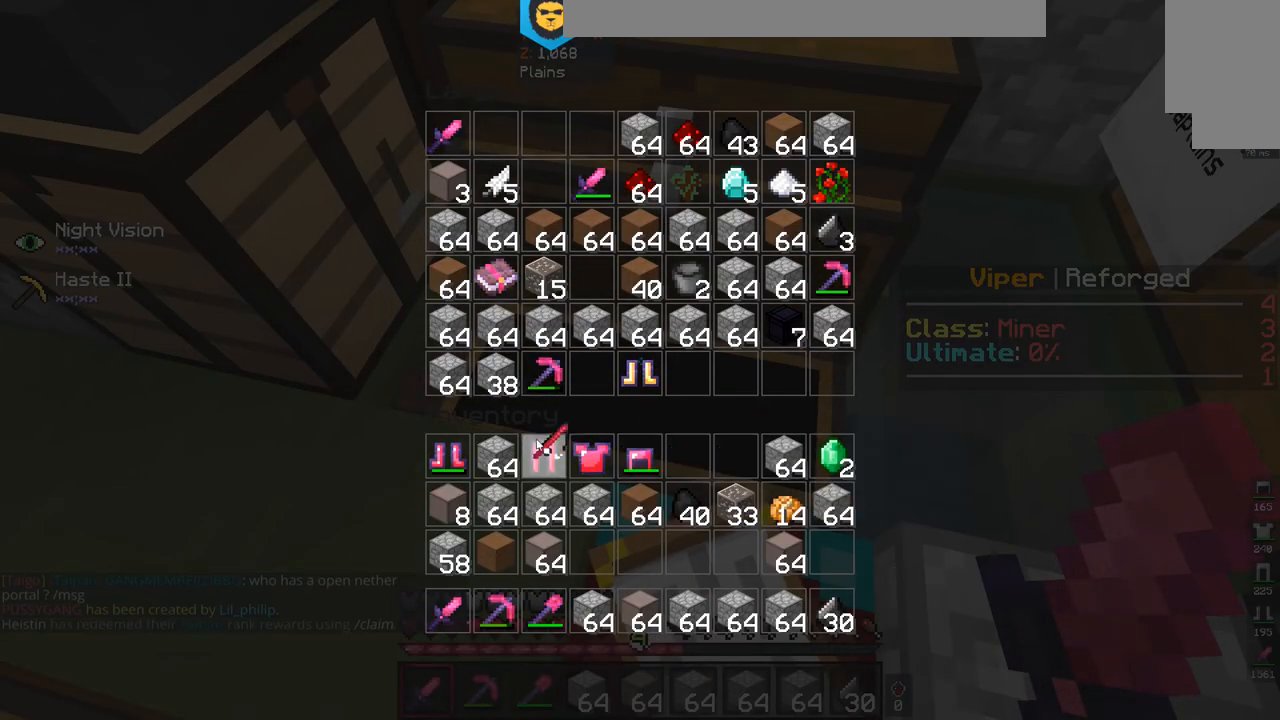
{"keys": [], "mouse": [], "events": []}
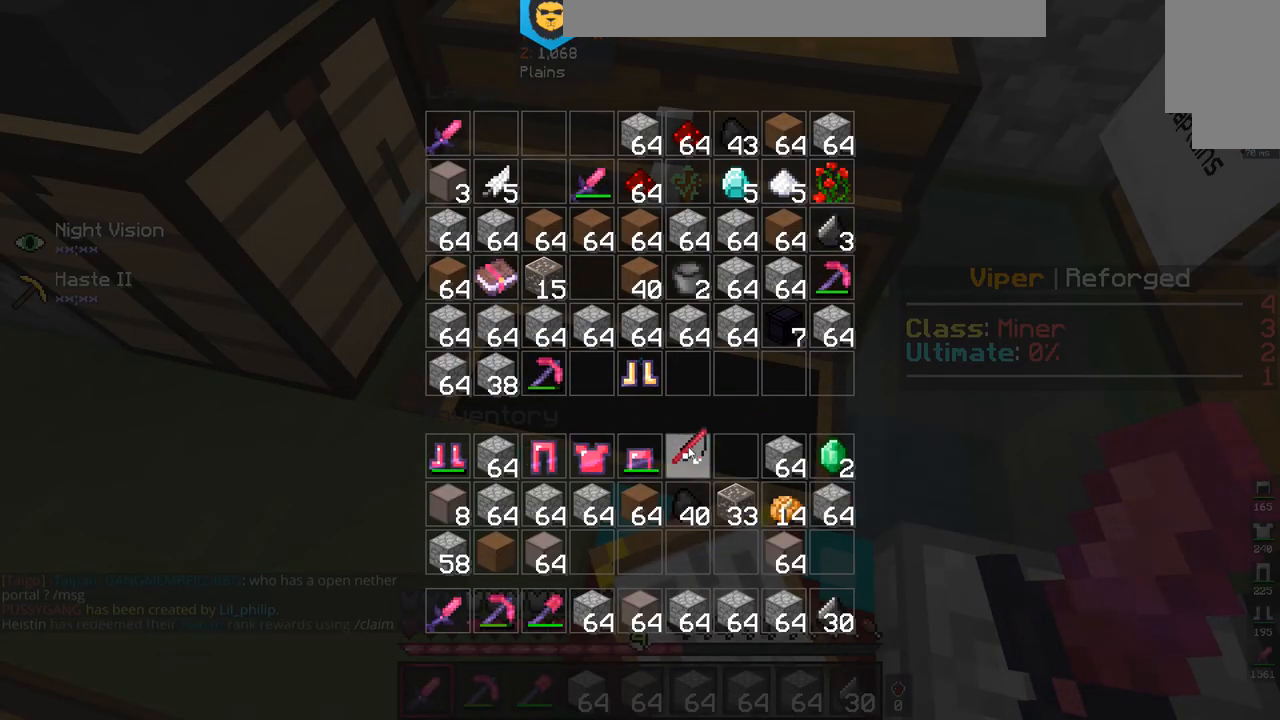
{"keys": [], "mouse": [], "events": []}
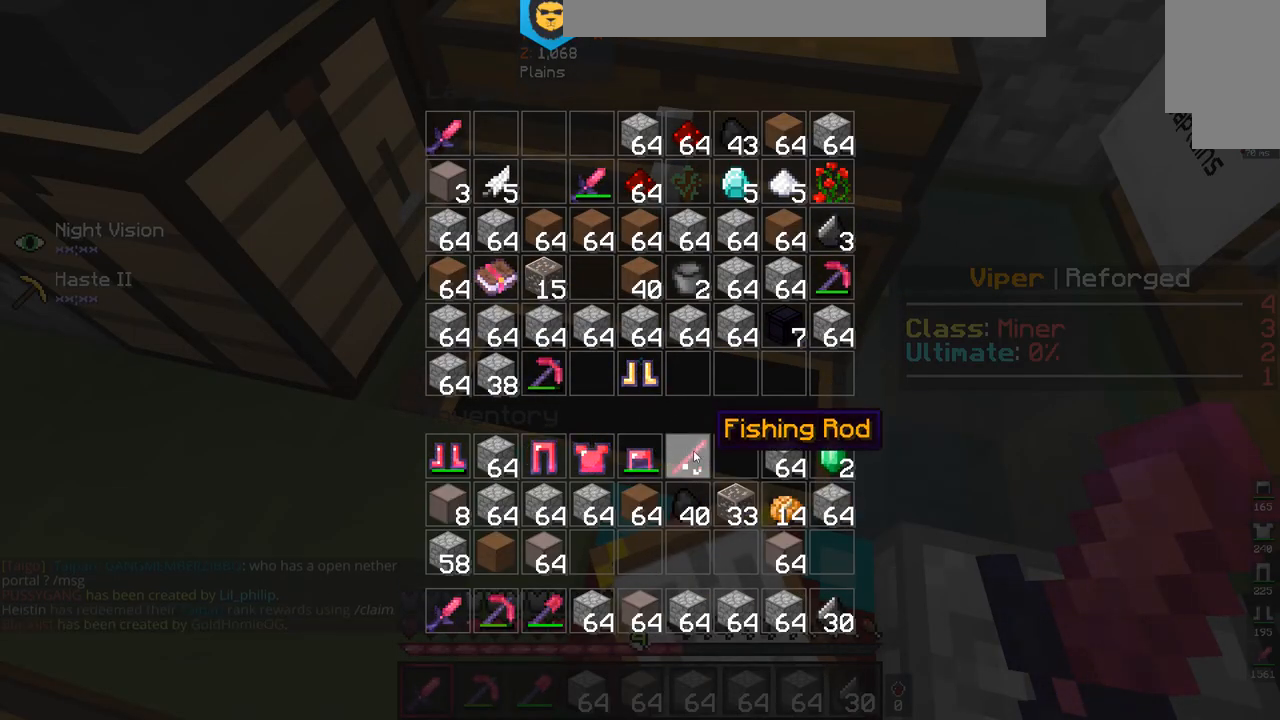
{"keys": [], "mouse": [], "events": []}
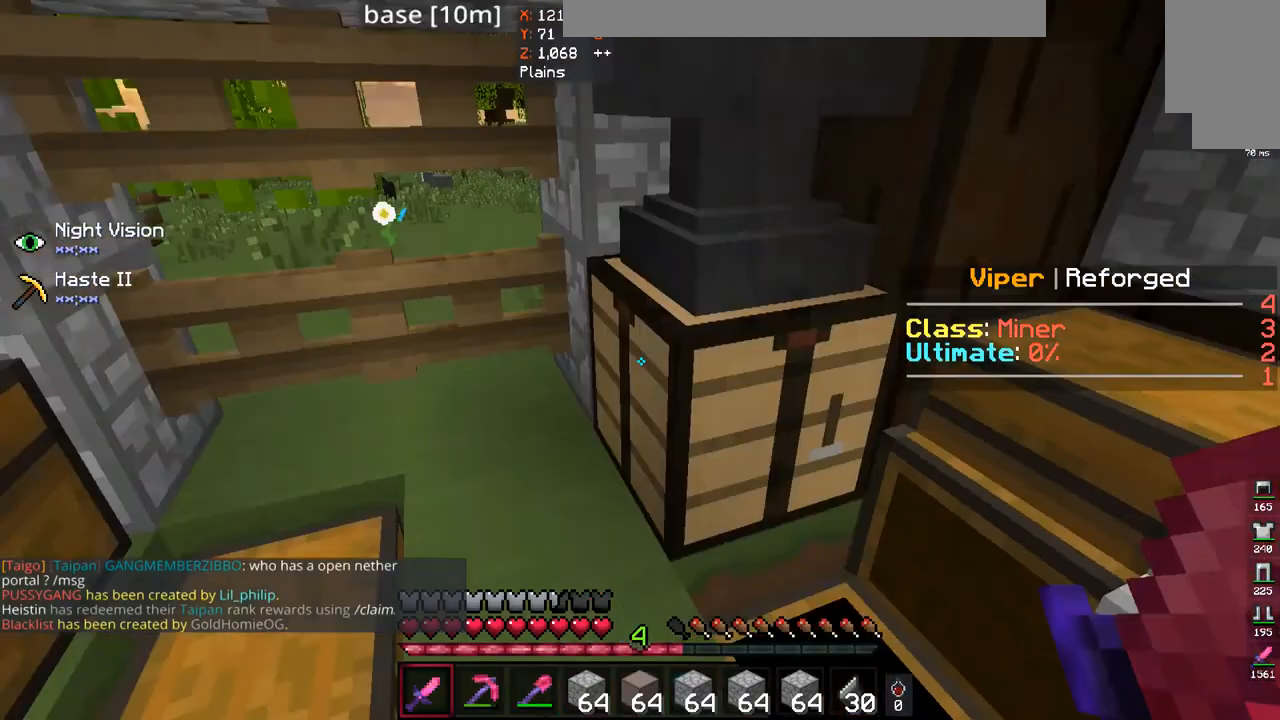
{"keys": [], "mouse": [], "events": []}
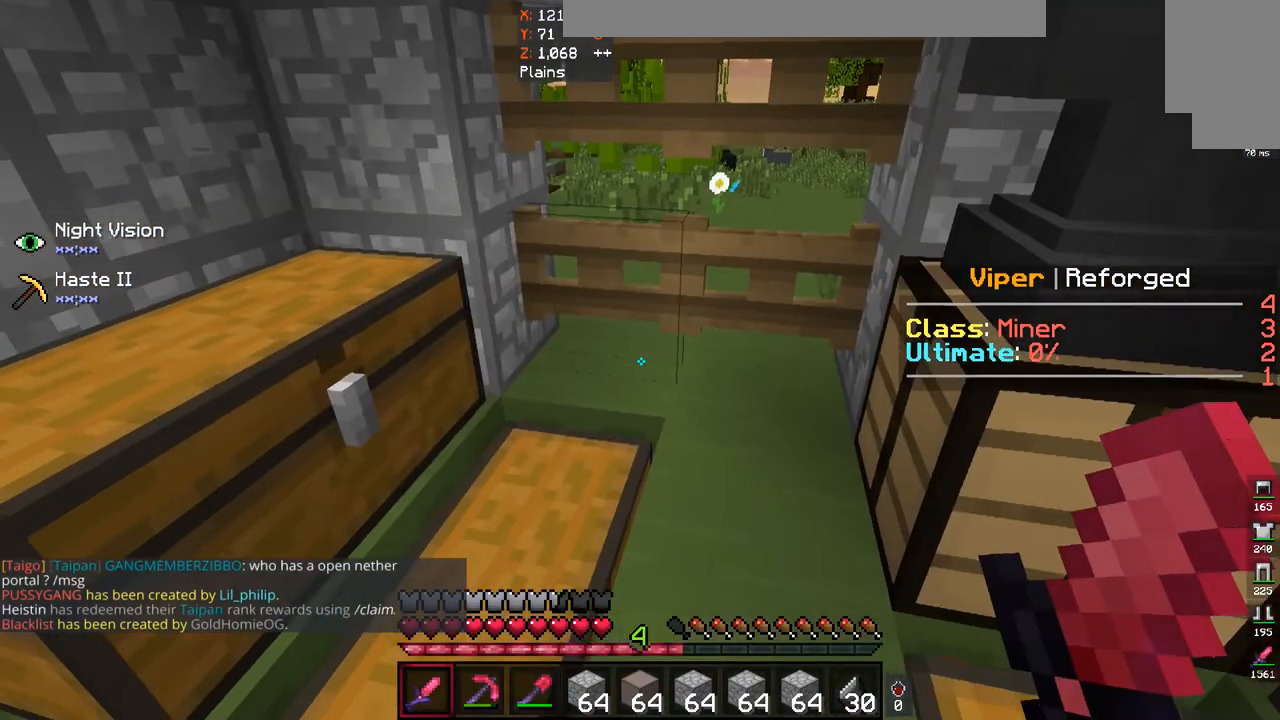
{"keys": [], "mouse": [], "events": []}
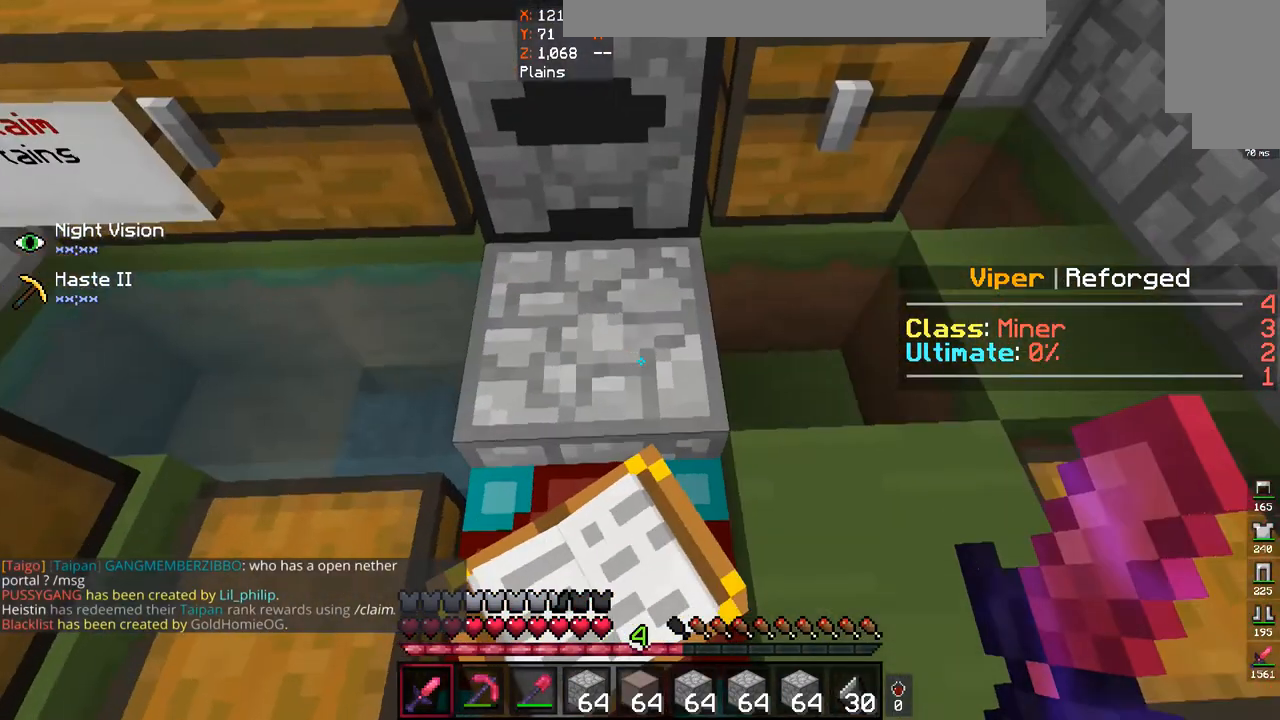
{"keys": ["w"], "mouse": [], "events": [[100, "w", "down"], [233, "w", "up"], [400, "w", "down"]]}
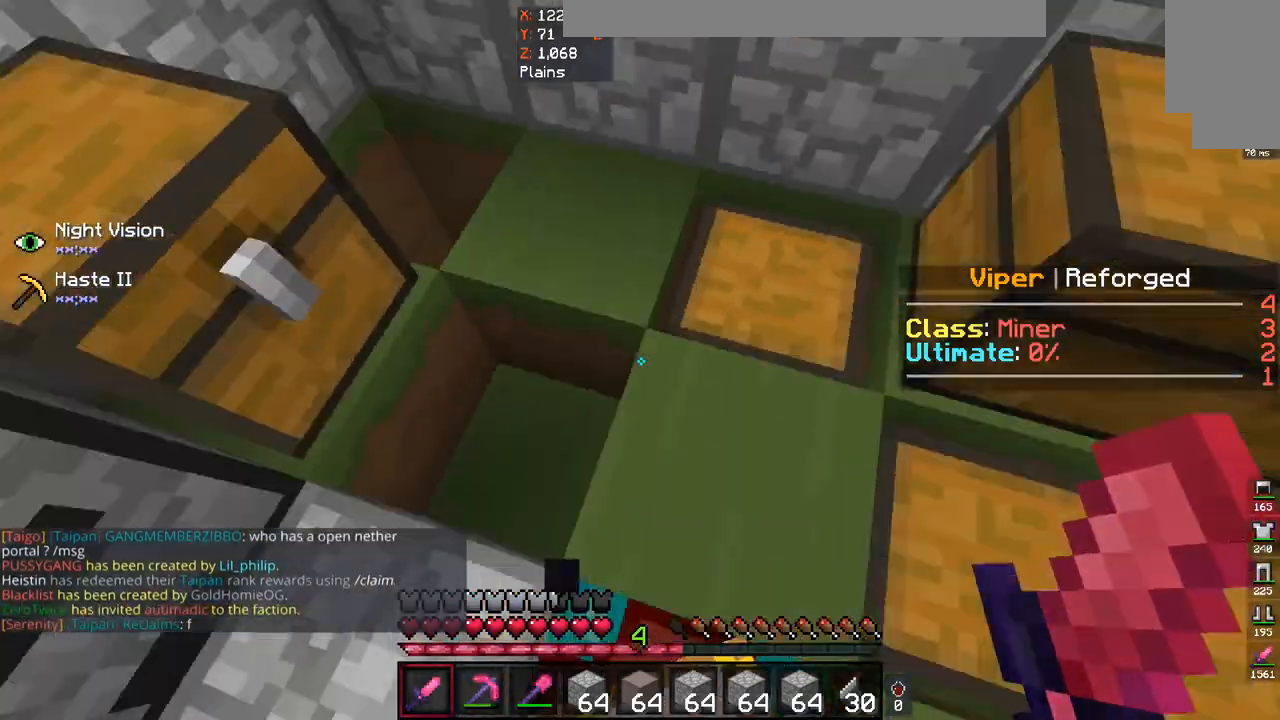
{"keys": [], "mouse": [], "events": [[267, "w", "up"]]}
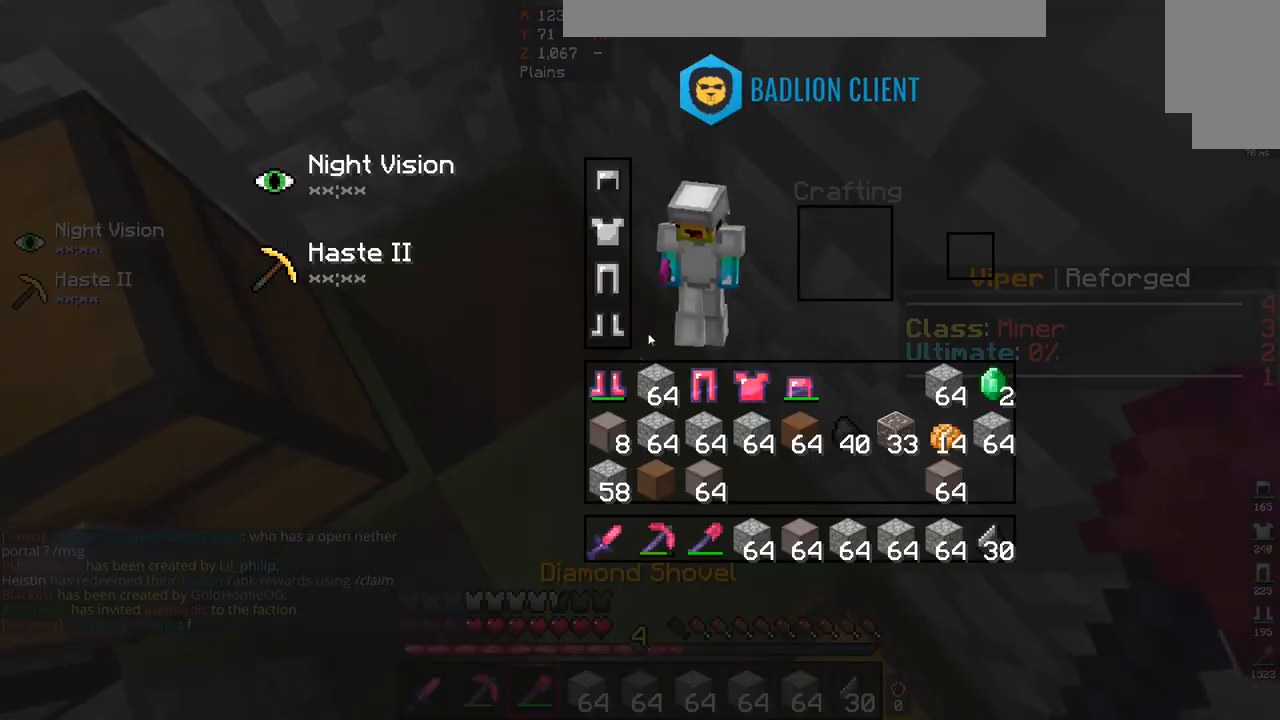
{"keys": [], "mouse": [], "events": []}
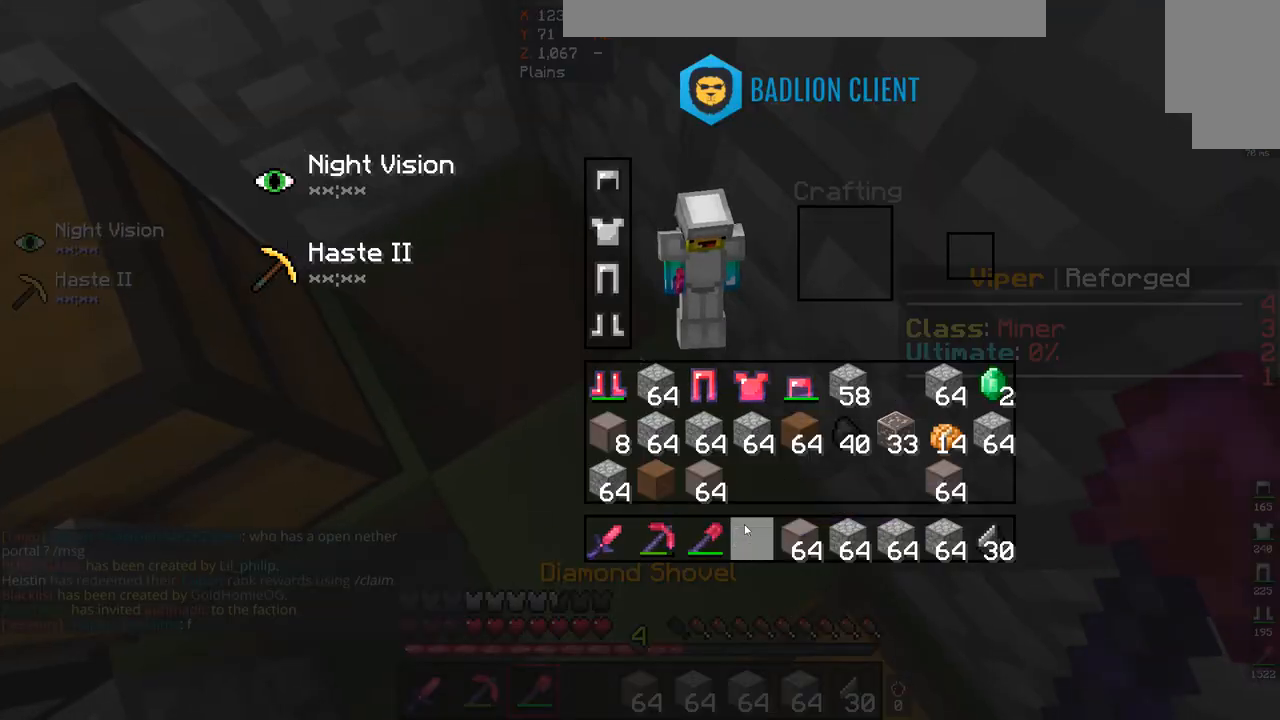
{"keys": ["w"], "mouse": [], "events": [[300, "w", "down"]]}
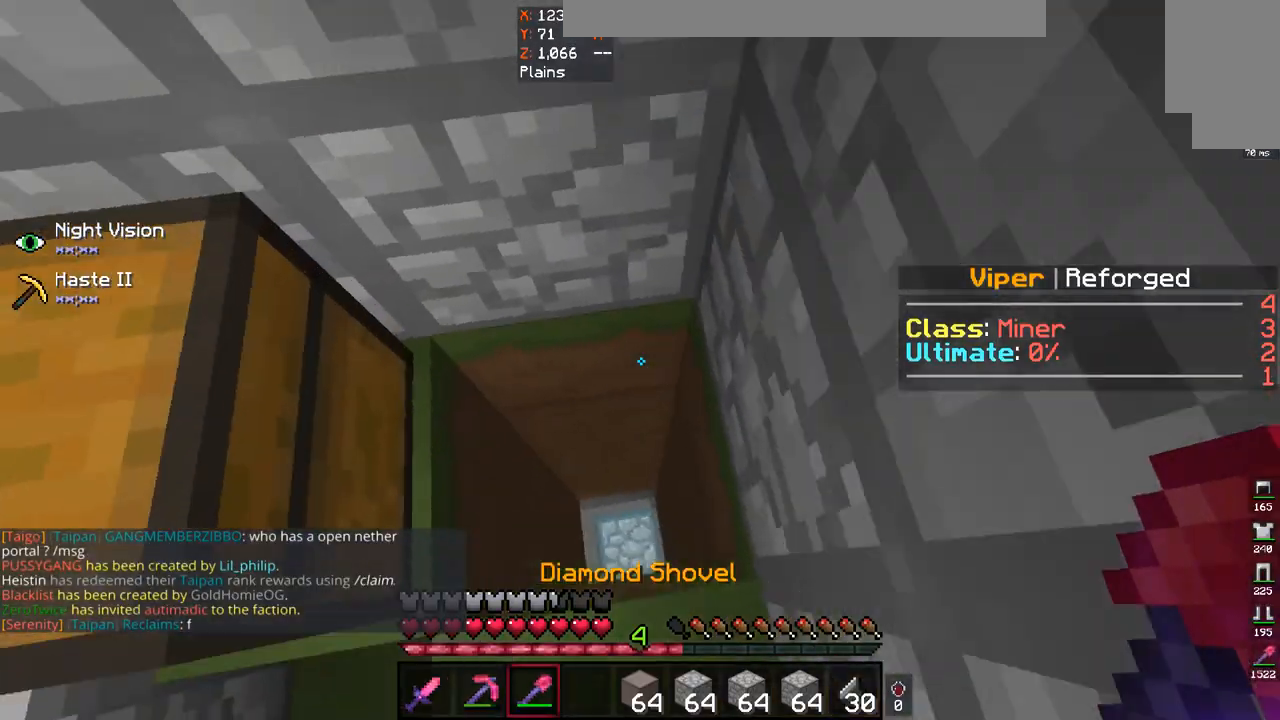
{"keys": [], "mouse": [], "events": [[233, "w", "up"]]}
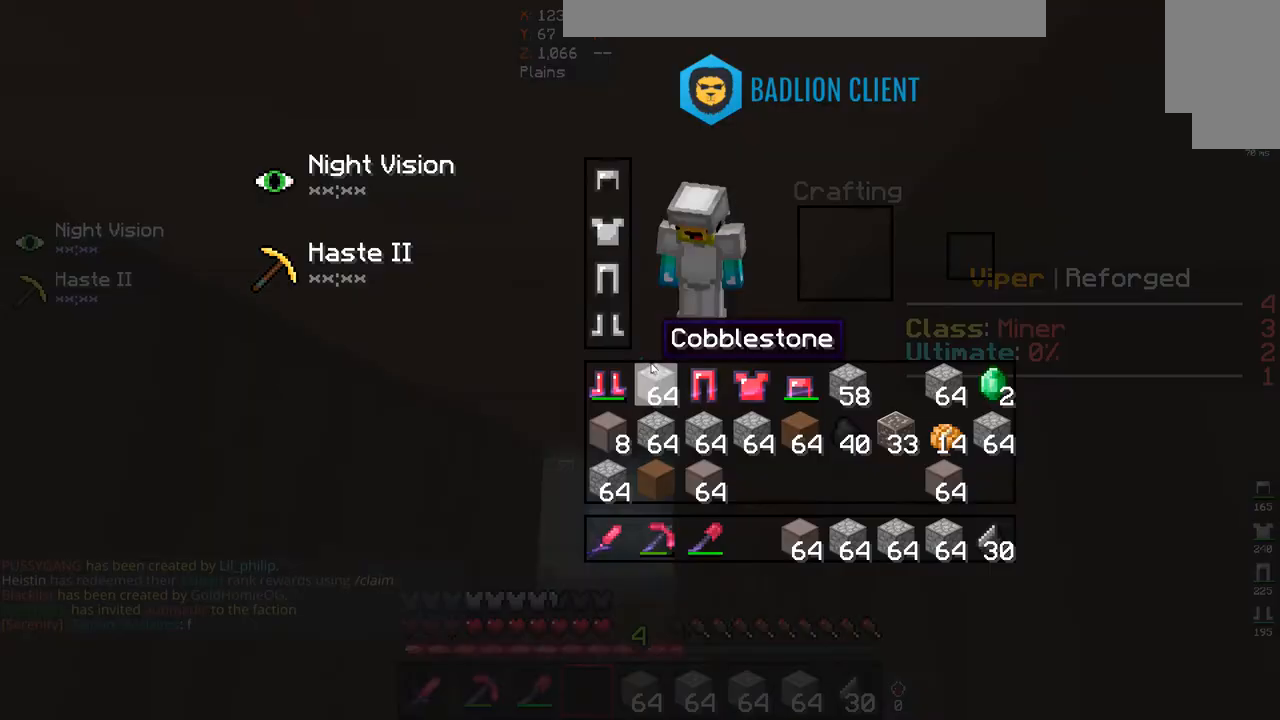
{"keys": [], "mouse": [], "events": []}